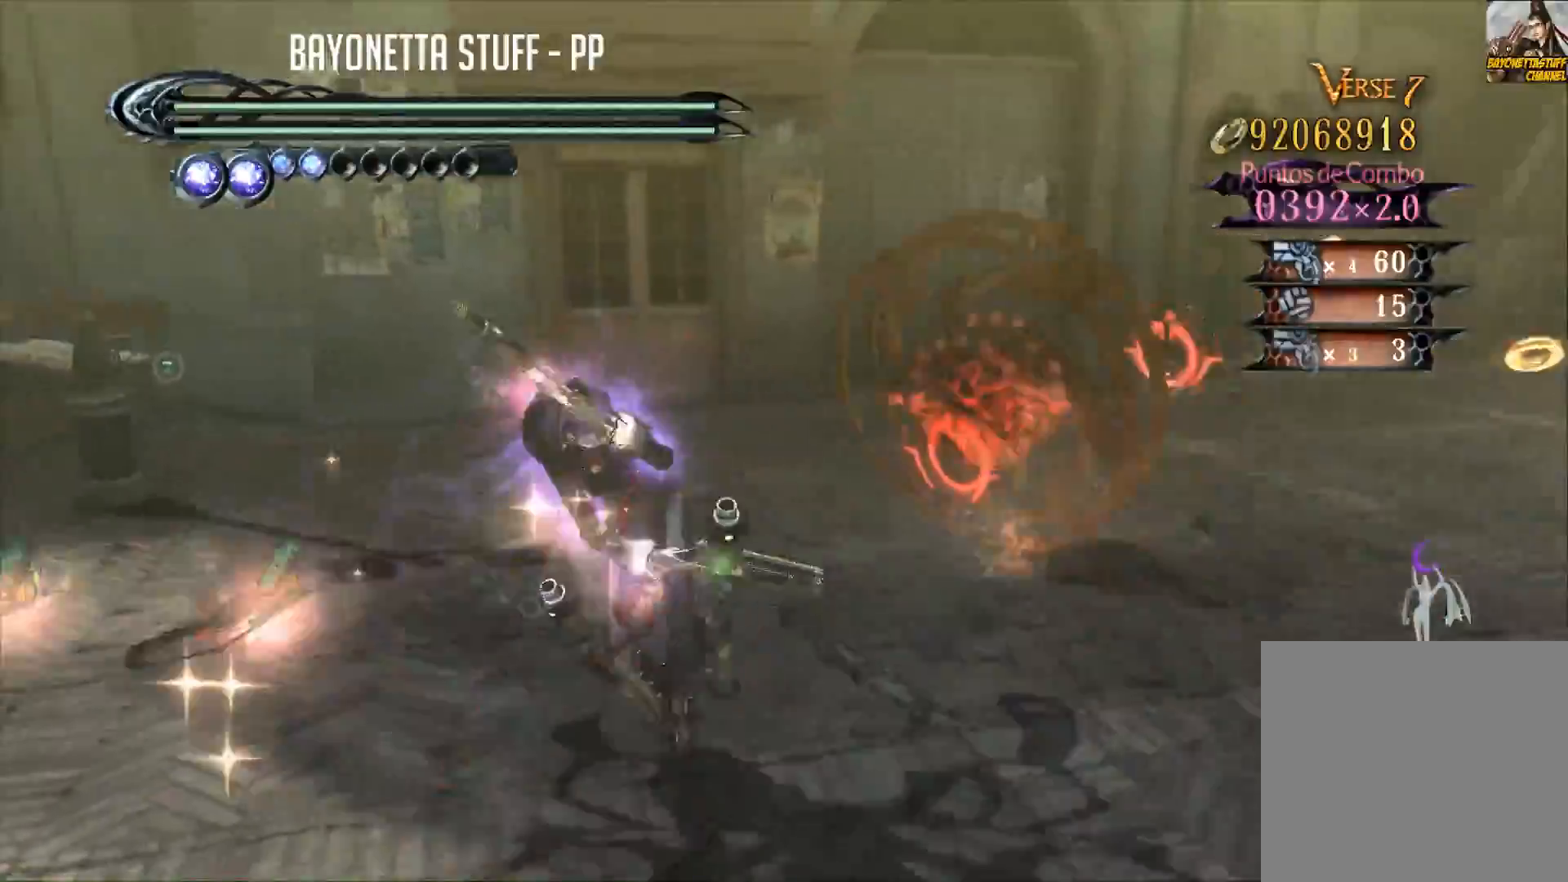
Gameplay with a controller (Xbox layout); each line is a JSON object with the inputs held at the frame after it. "events" lists button and stick changes between this image and that frame as [ms after this image, input, new state], when the widget could be followed in between.
{"buttons": ["B"], "left_stick": "left", "right_stick": "center", "events": [[17, "B", "down"], [84, "B", "up"], [150, "B", "down"], [217, "left_stick", "left"], [384, "B", "up"], [451, "B", "down"]]}
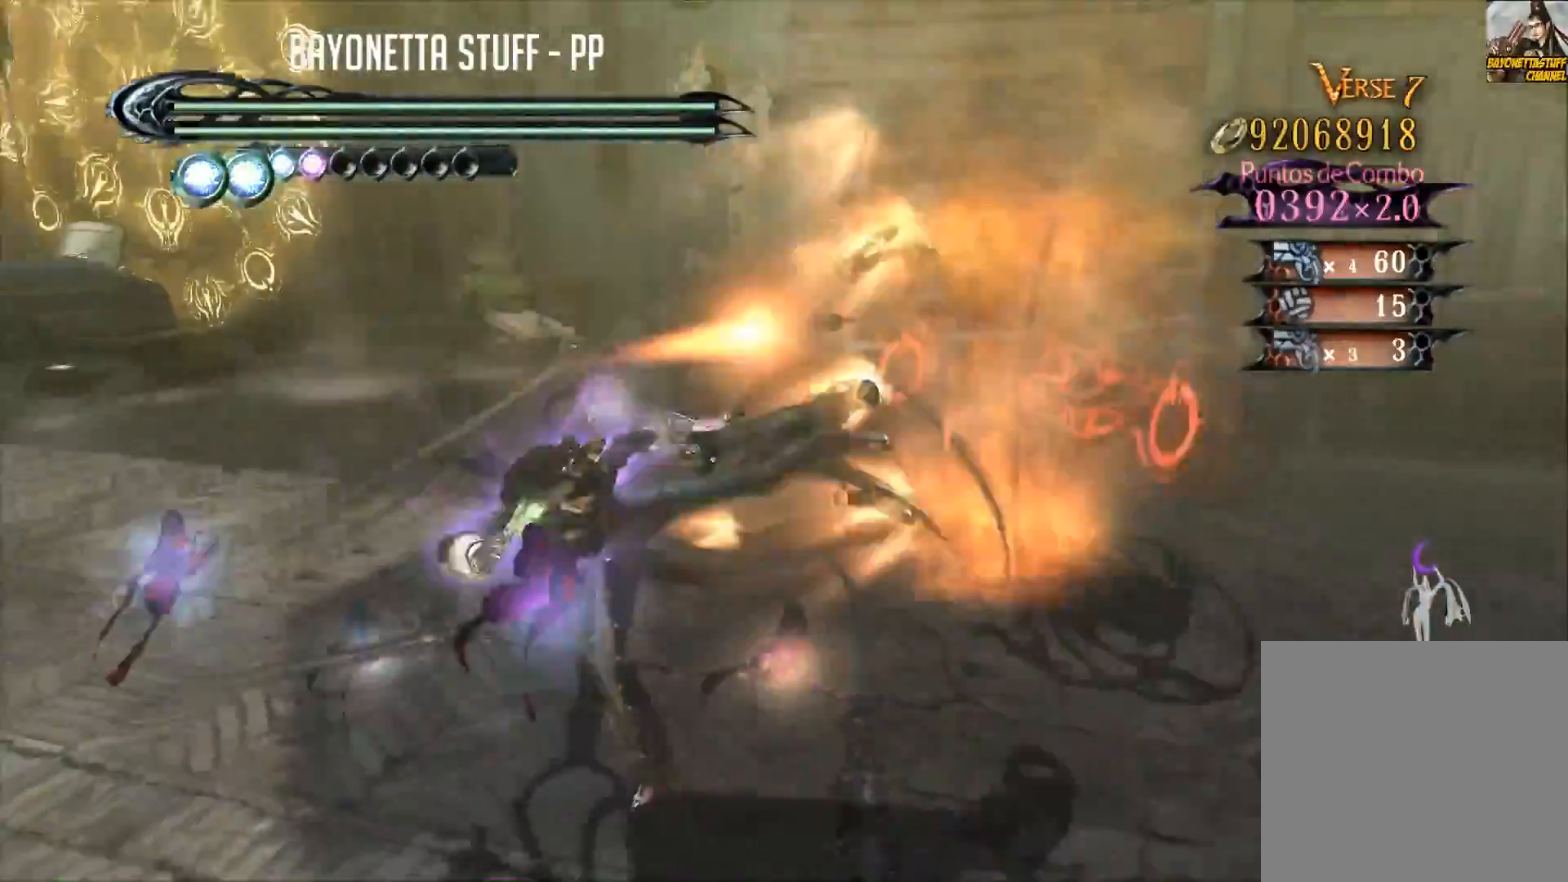
{"buttons": [], "left_stick": "up-right", "right_stick": "center", "events": [[16, "B", "up"], [83, "B", "down"], [150, "B", "up"], [217, "B", "down"], [283, "left_stick", "center"], [317, "B", "up"], [383, "B", "down"], [383, "left_stick", "up-right"], [450, "B", "up"]]}
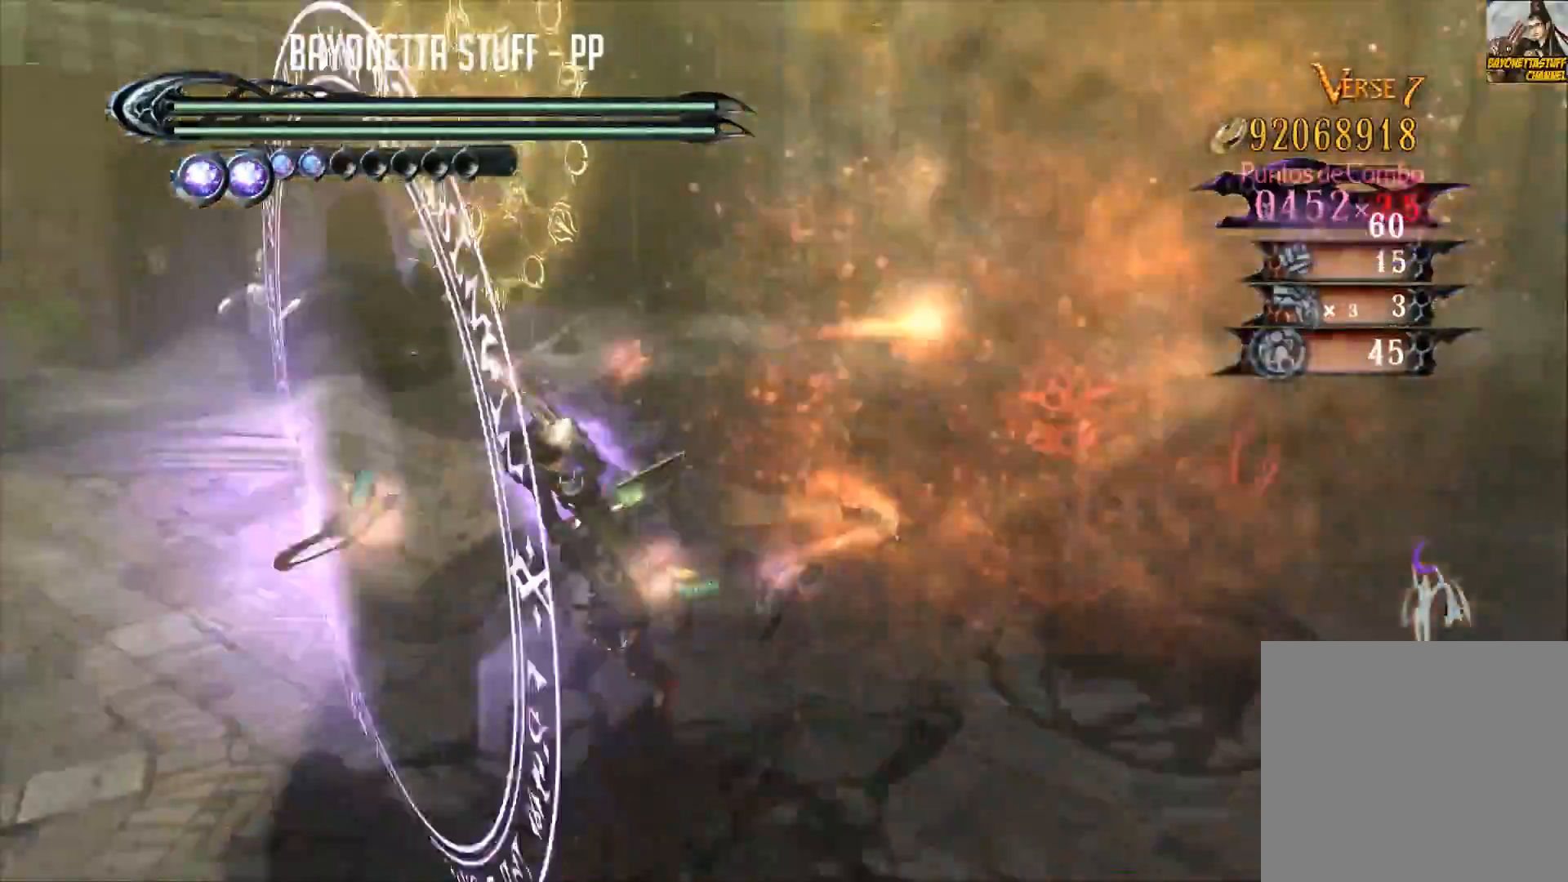
{"buttons": ["B"], "left_stick": "center", "right_stick": "center", "events": [[50, "B", "down"], [50, "left_stick", "center"]]}
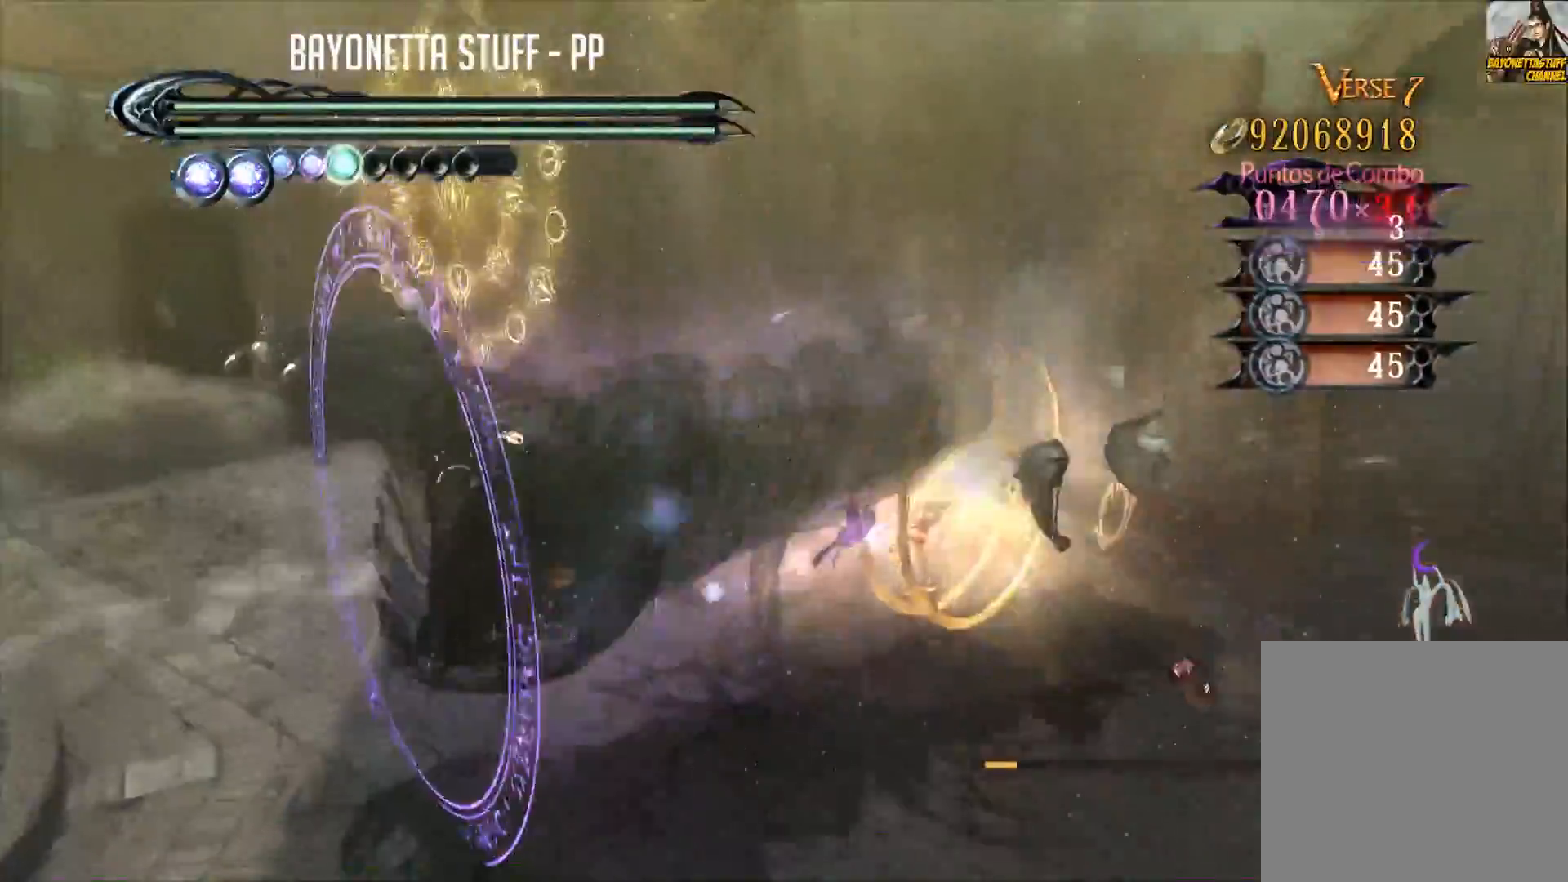
{"buttons": ["Y"], "left_stick": "down-left", "right_stick": "center", "events": [[67, "B", "up"], [67, "left_stick", "down"], [117, "left_stick", "down-left"], [200, "Y", "down"]]}
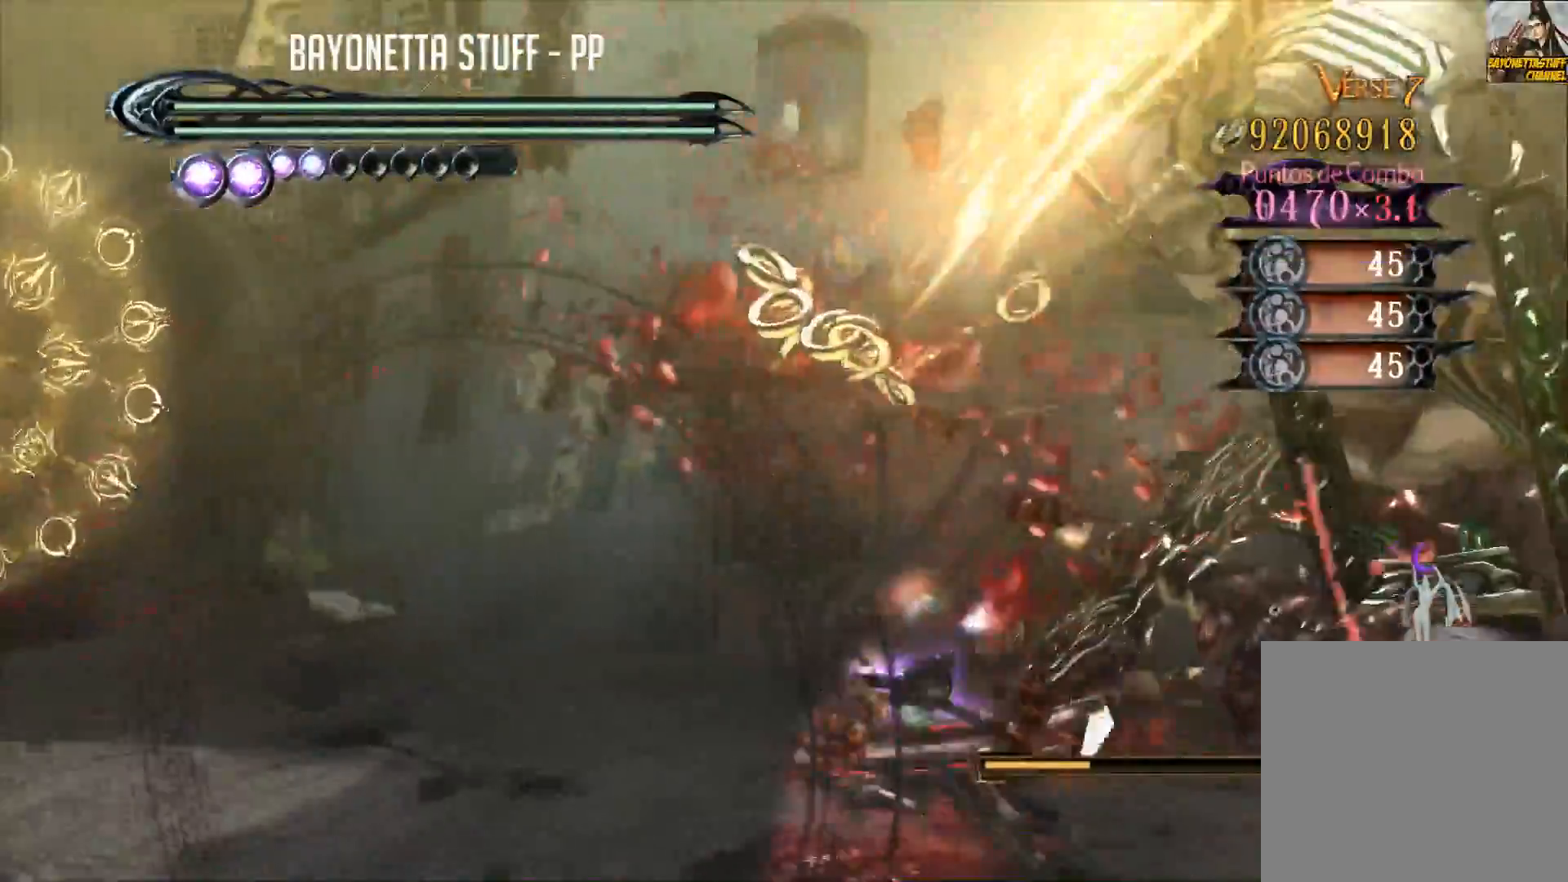
{"buttons": ["Y"], "left_stick": "center", "right_stick": "center", "events": [[116, "left_stick", "right"], [317, "left_stick", "center"]]}
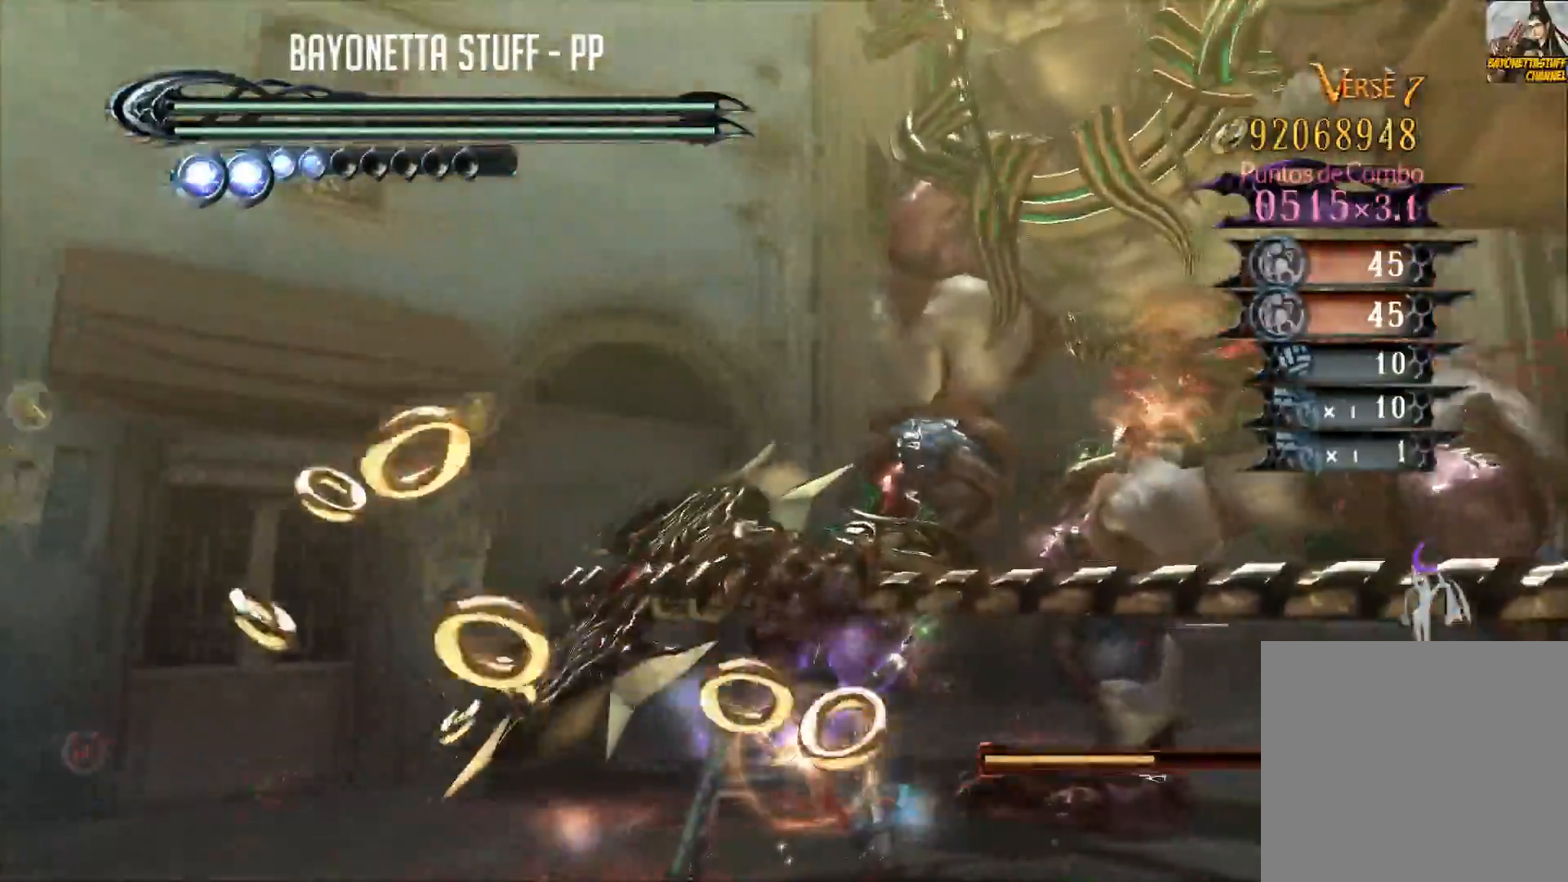
{"buttons": ["Y"], "left_stick": "center", "right_stick": "center", "events": [[217, "Y", "up"], [250, "Y", "down"]]}
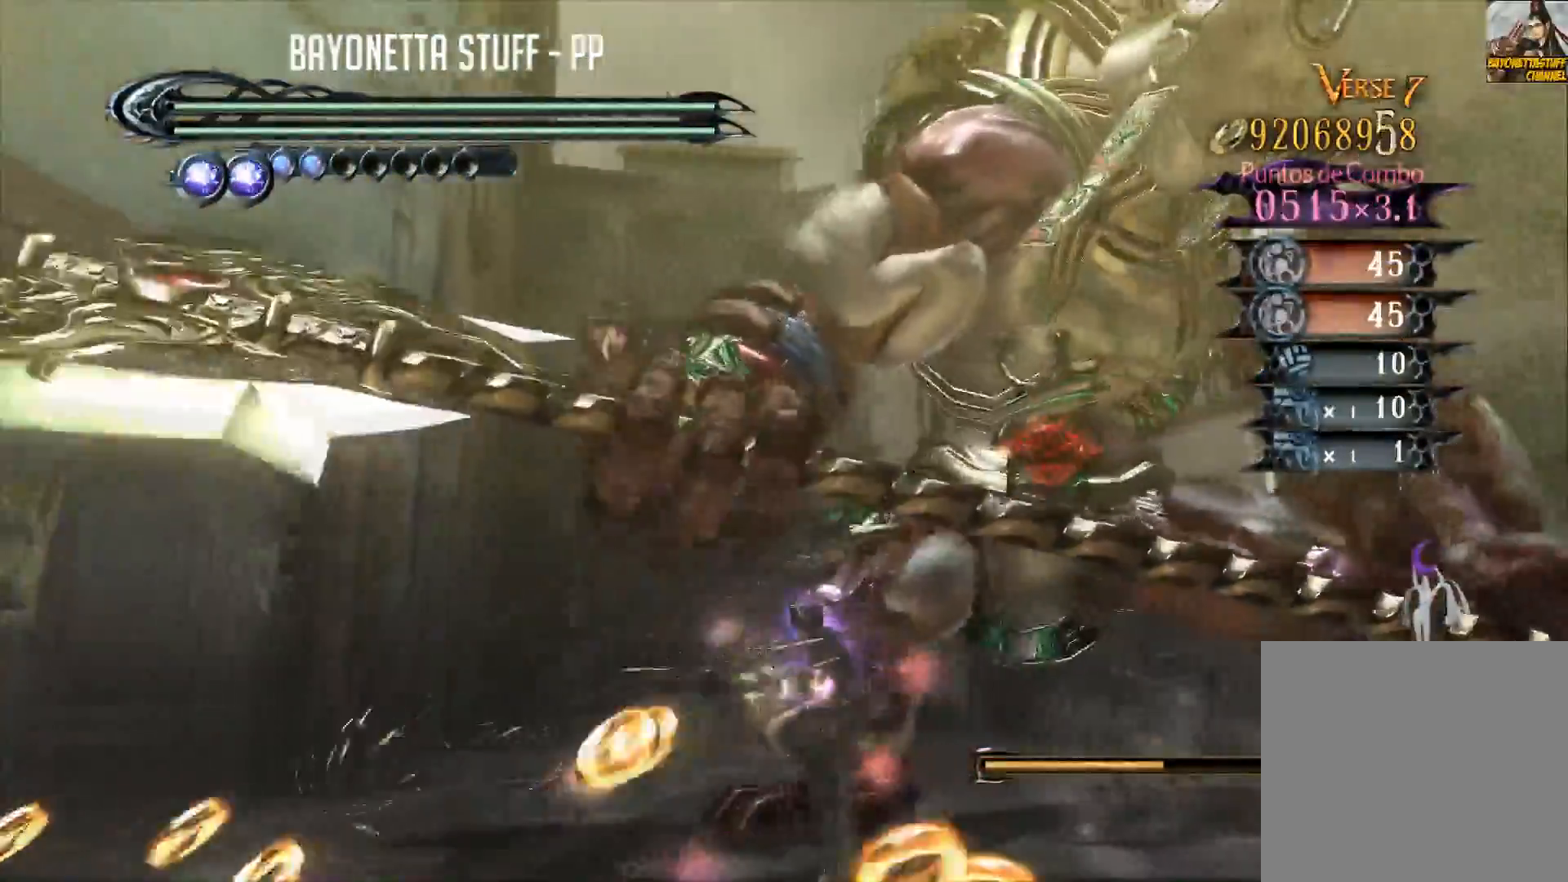
{"buttons": ["Y", "R2"], "left_stick": "down", "right_stick": "center", "events": [[50, "left_stick", "down"], [333, "R2", "down"]]}
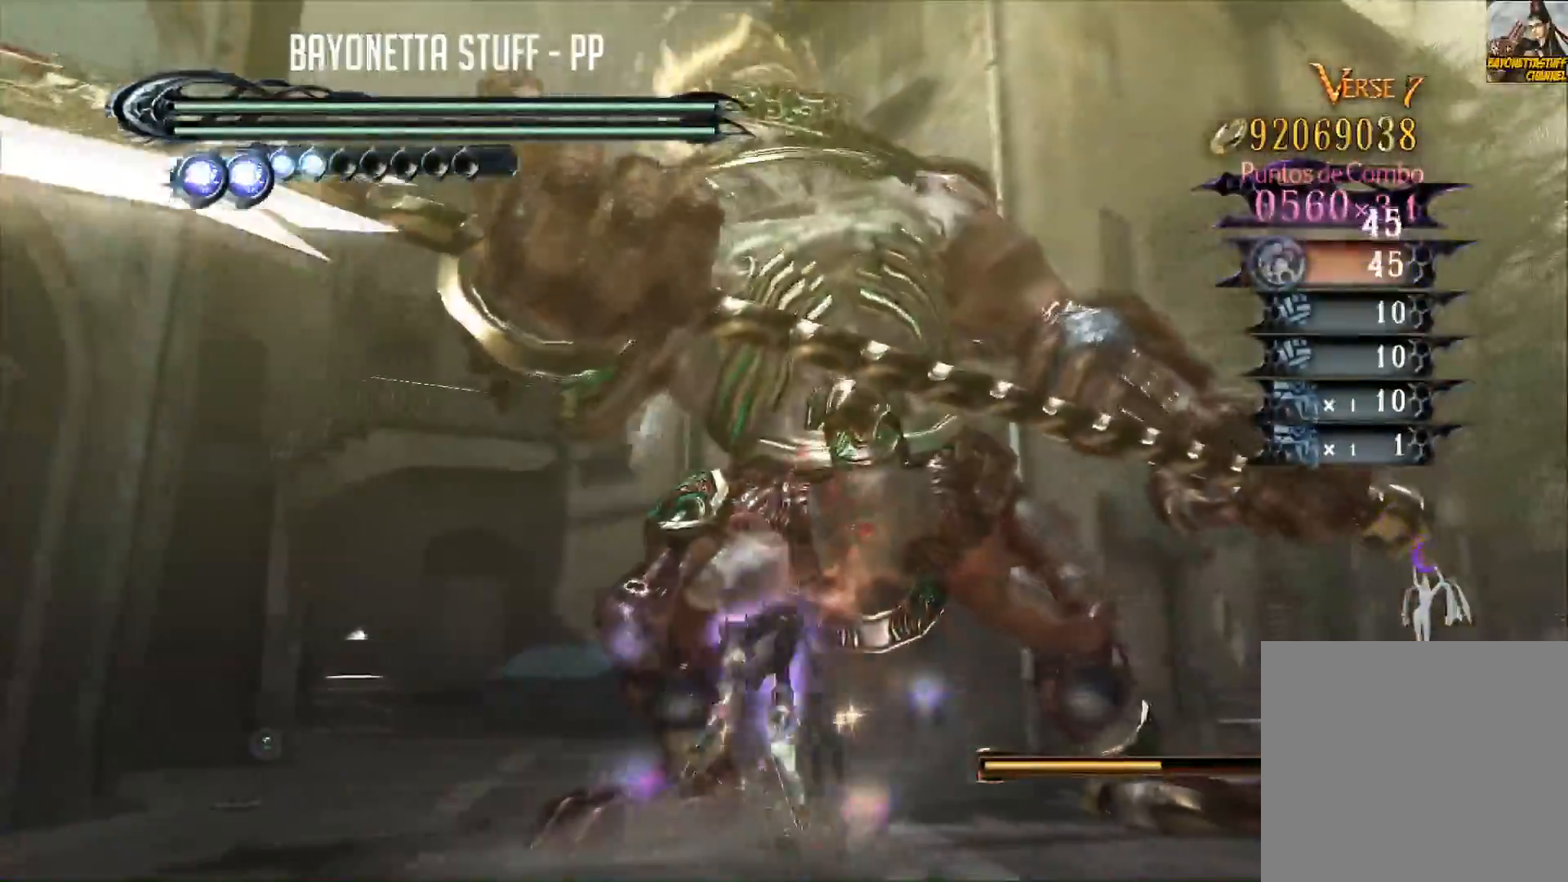
{"buttons": ["Y"], "left_stick": "center", "right_stick": "center", "events": [[200, "R2", "up"], [234, "Y", "up"], [234, "left_stick", "center"], [400, "Y", "down"]]}
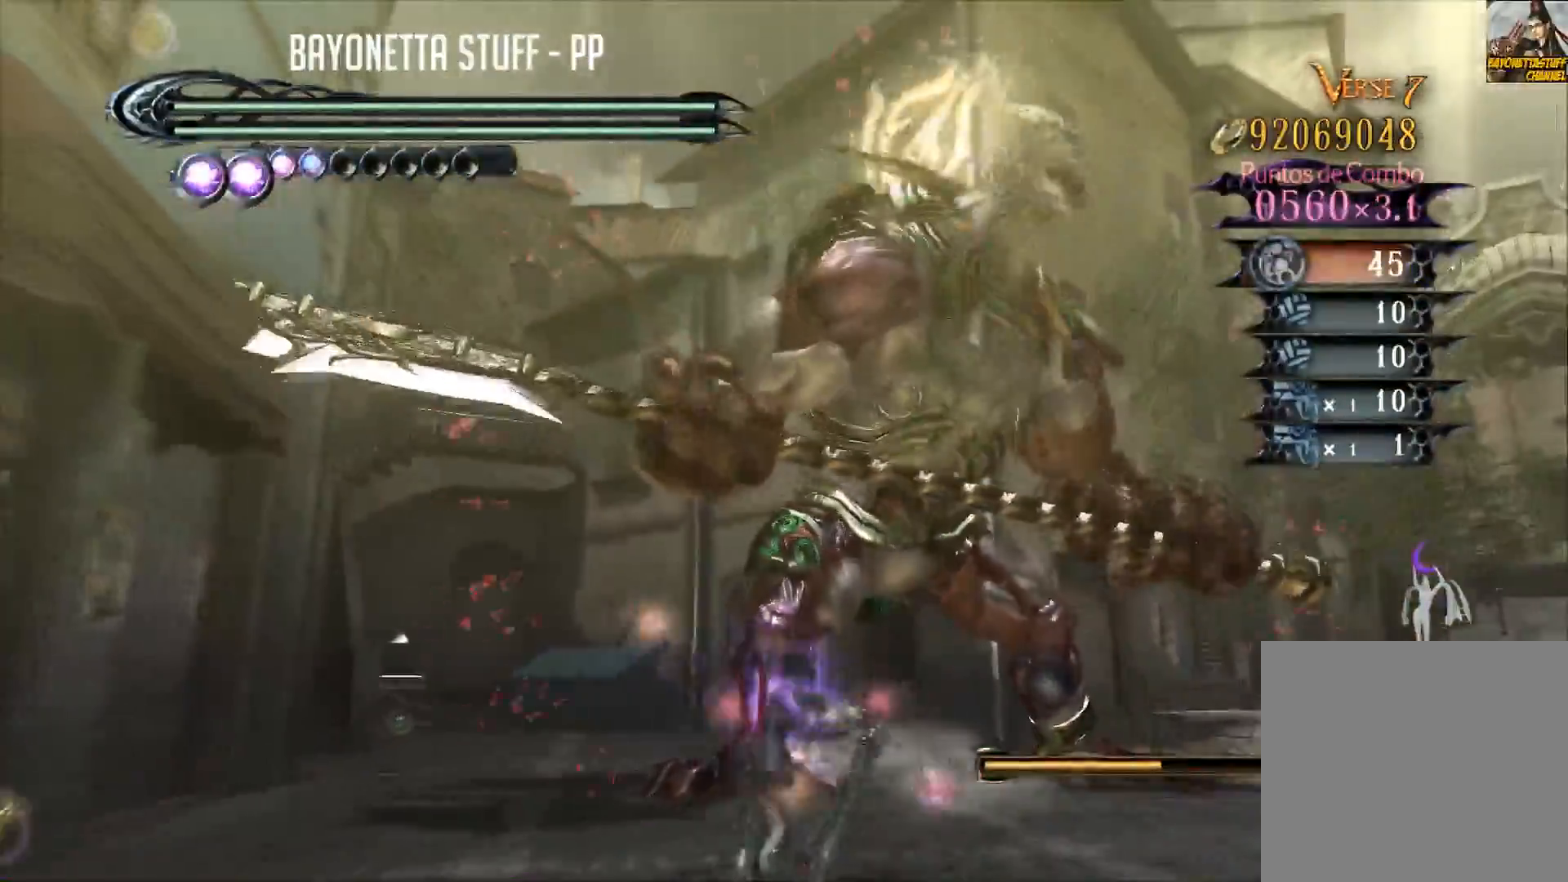
{"buttons": ["Y"], "left_stick": "center", "right_stick": "center", "events": []}
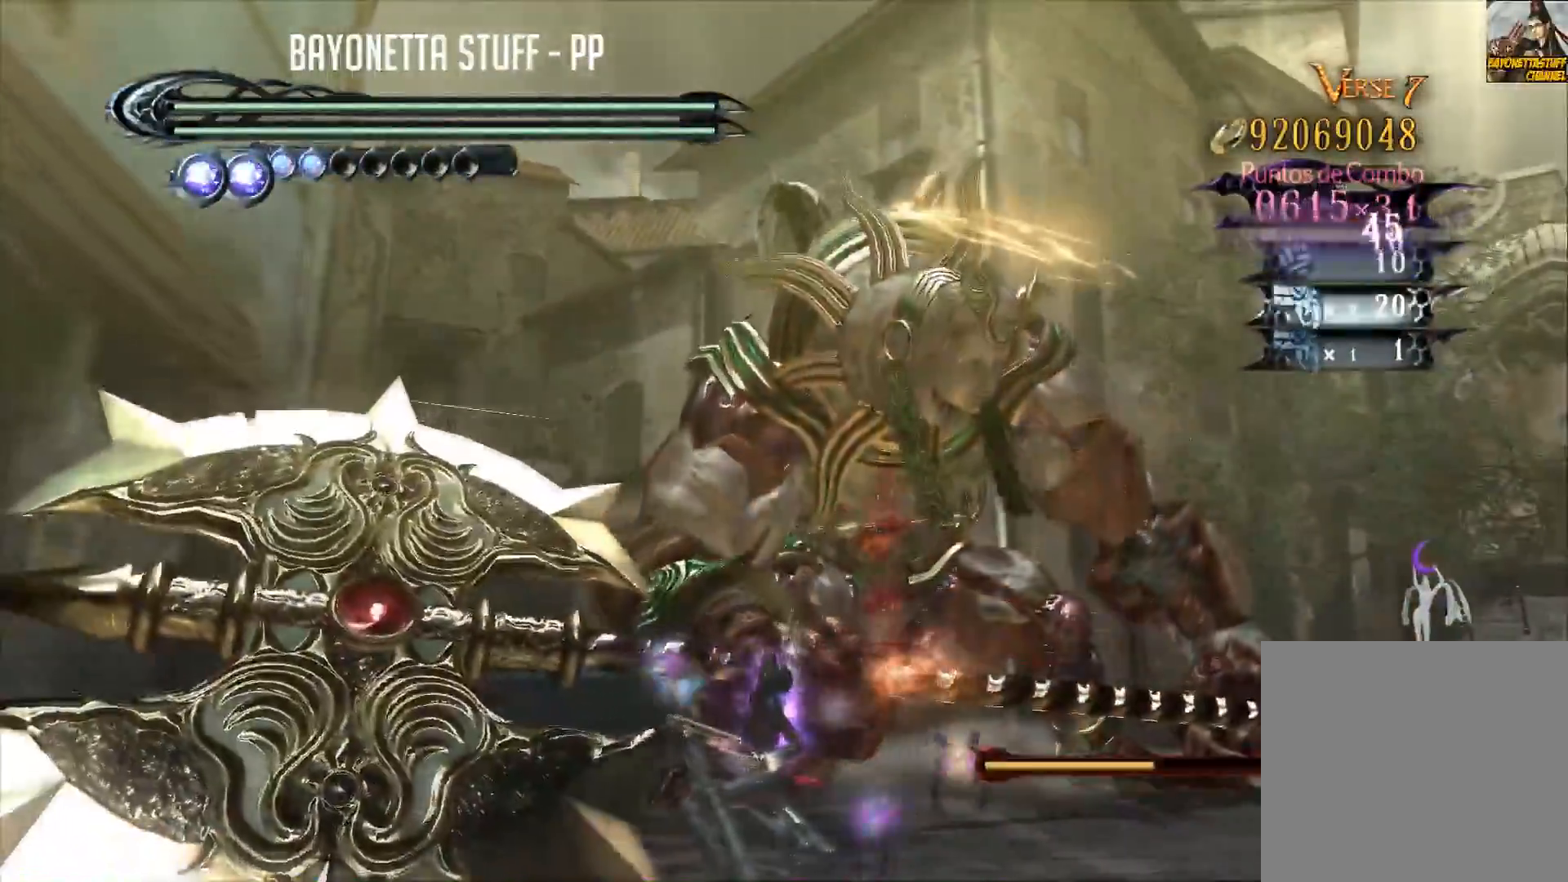
{"buttons": ["Y"], "left_stick": "center", "right_stick": "center", "events": [[67, "Y", "up"], [167, "Y", "down"]]}
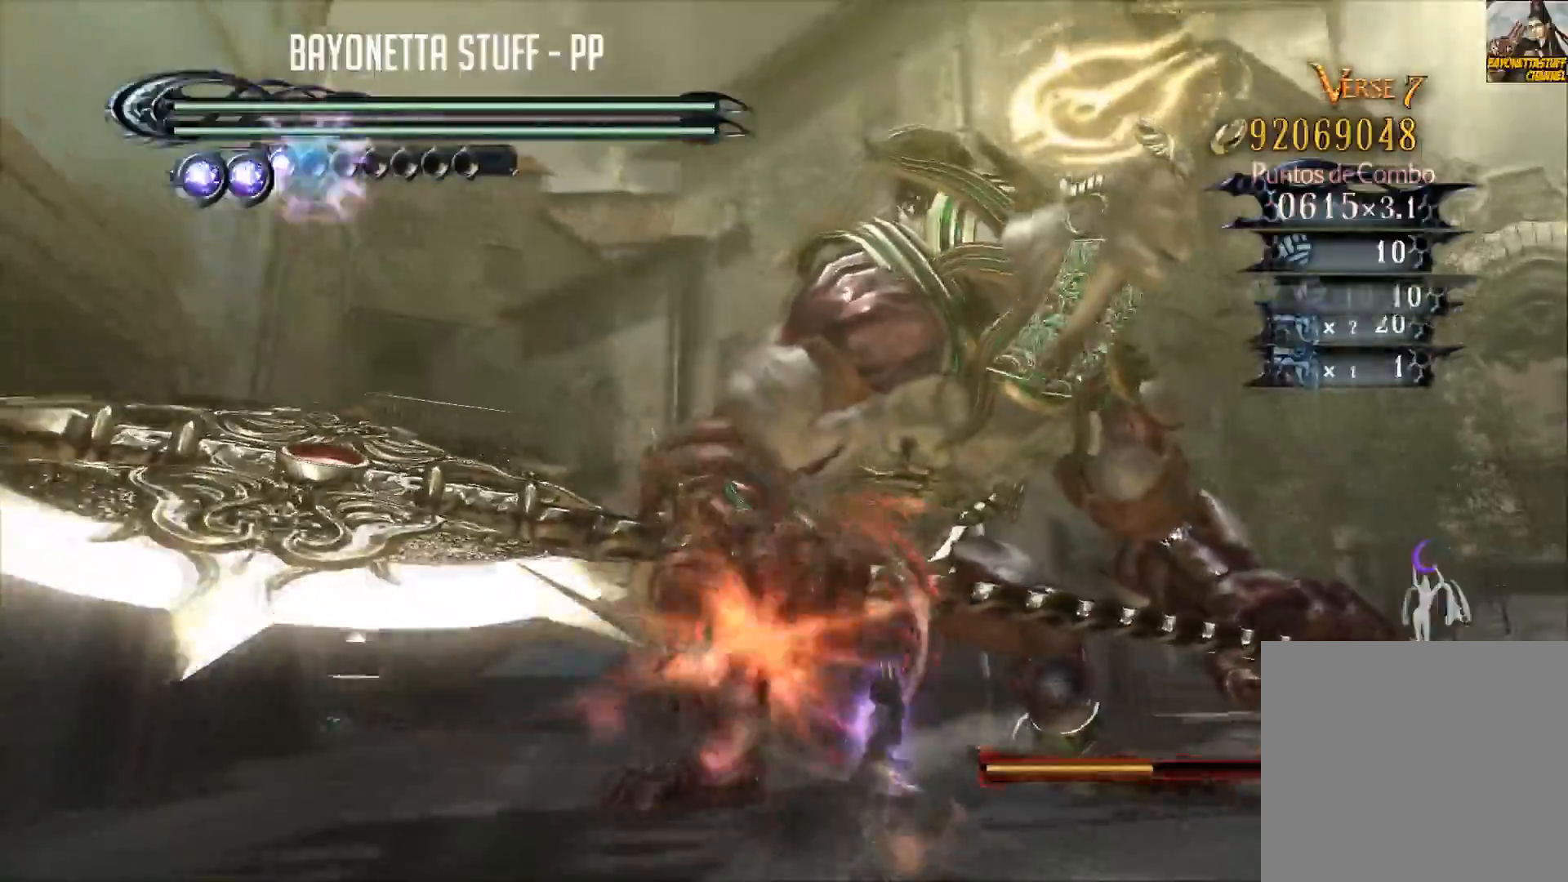
{"buttons": ["B"], "left_stick": "center", "right_stick": "center", "events": [[216, "Y", "up"], [333, "B", "down"]]}
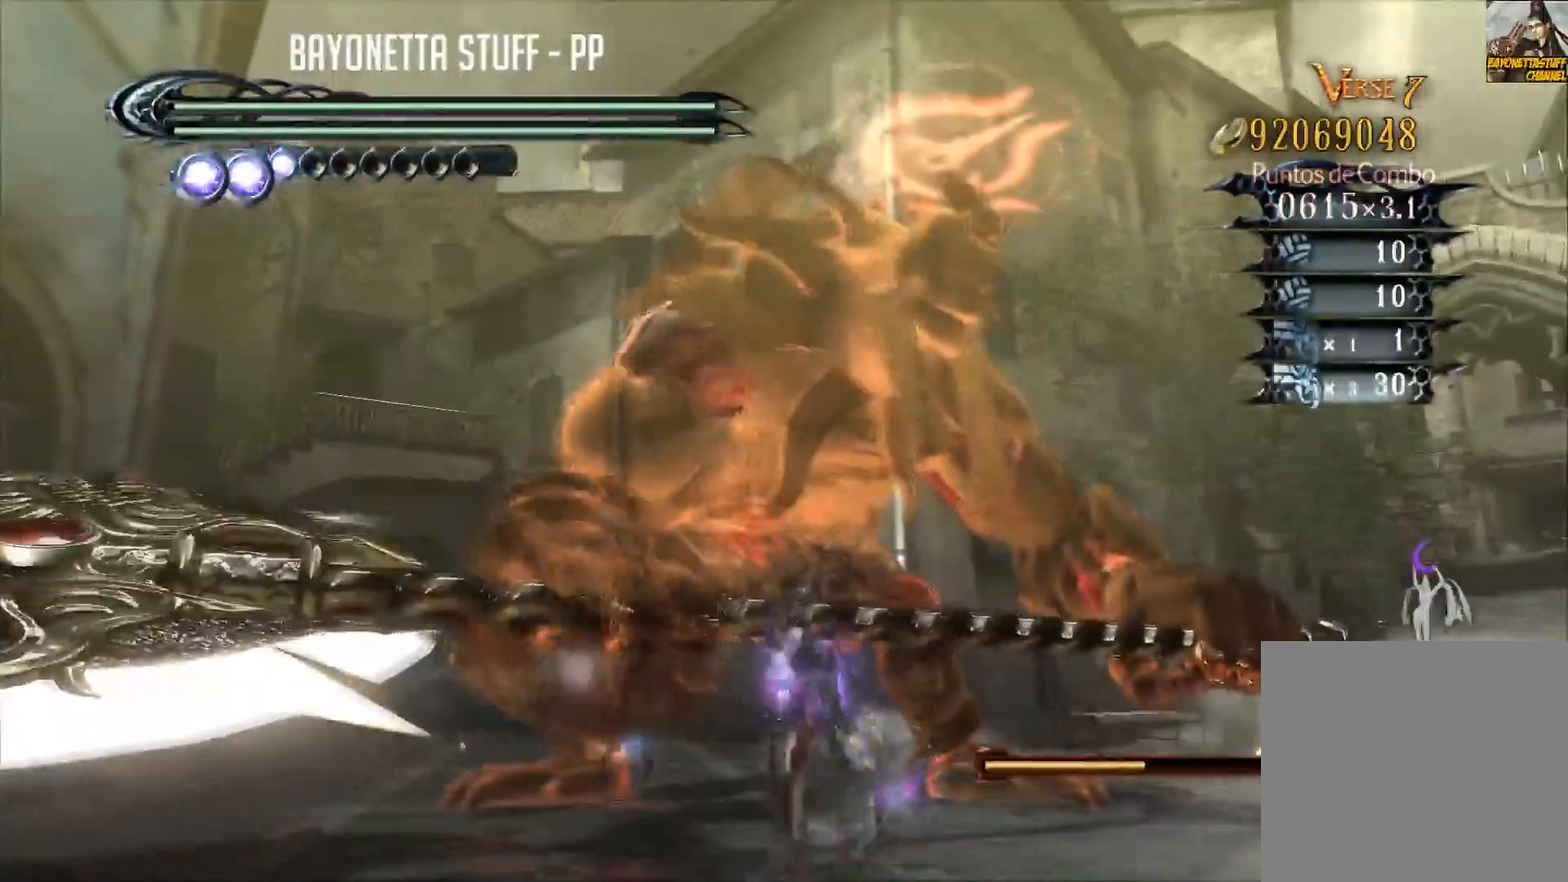
{"buttons": ["B"], "left_stick": "center", "right_stick": "center", "events": []}
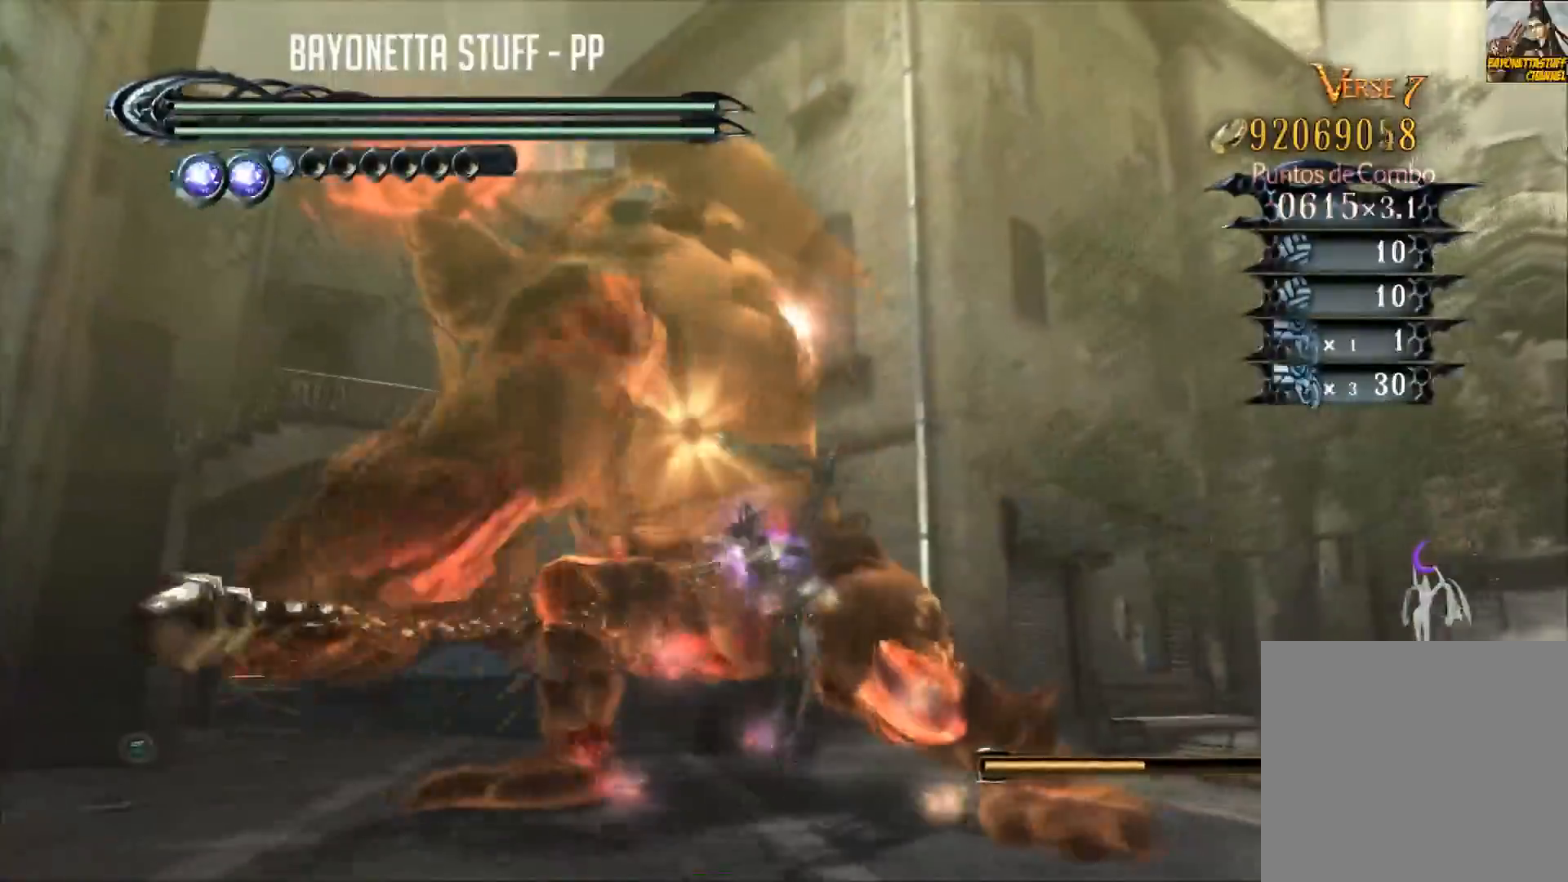
{"buttons": ["B"], "left_stick": "left", "right_stick": "center", "events": [[483, "left_stick", "left"]]}
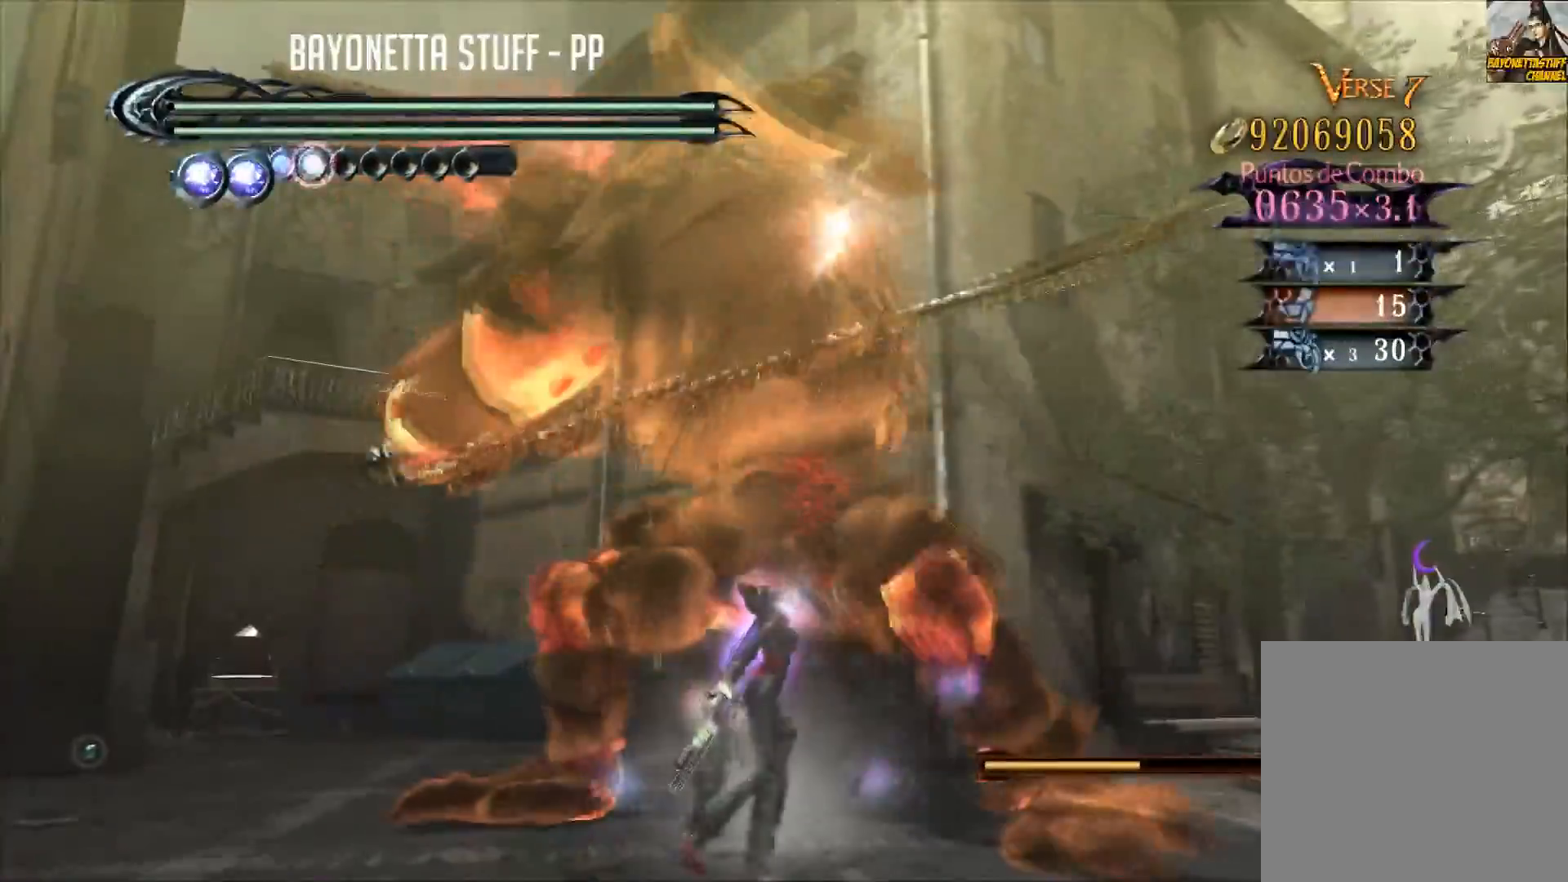
{"buttons": ["L2"], "left_stick": "center", "right_stick": "center", "events": [[167, "R2", "down"], [400, "left_stick", "center"], [434, "R2", "up"], [467, "B", "up"], [467, "L2", "down"]]}
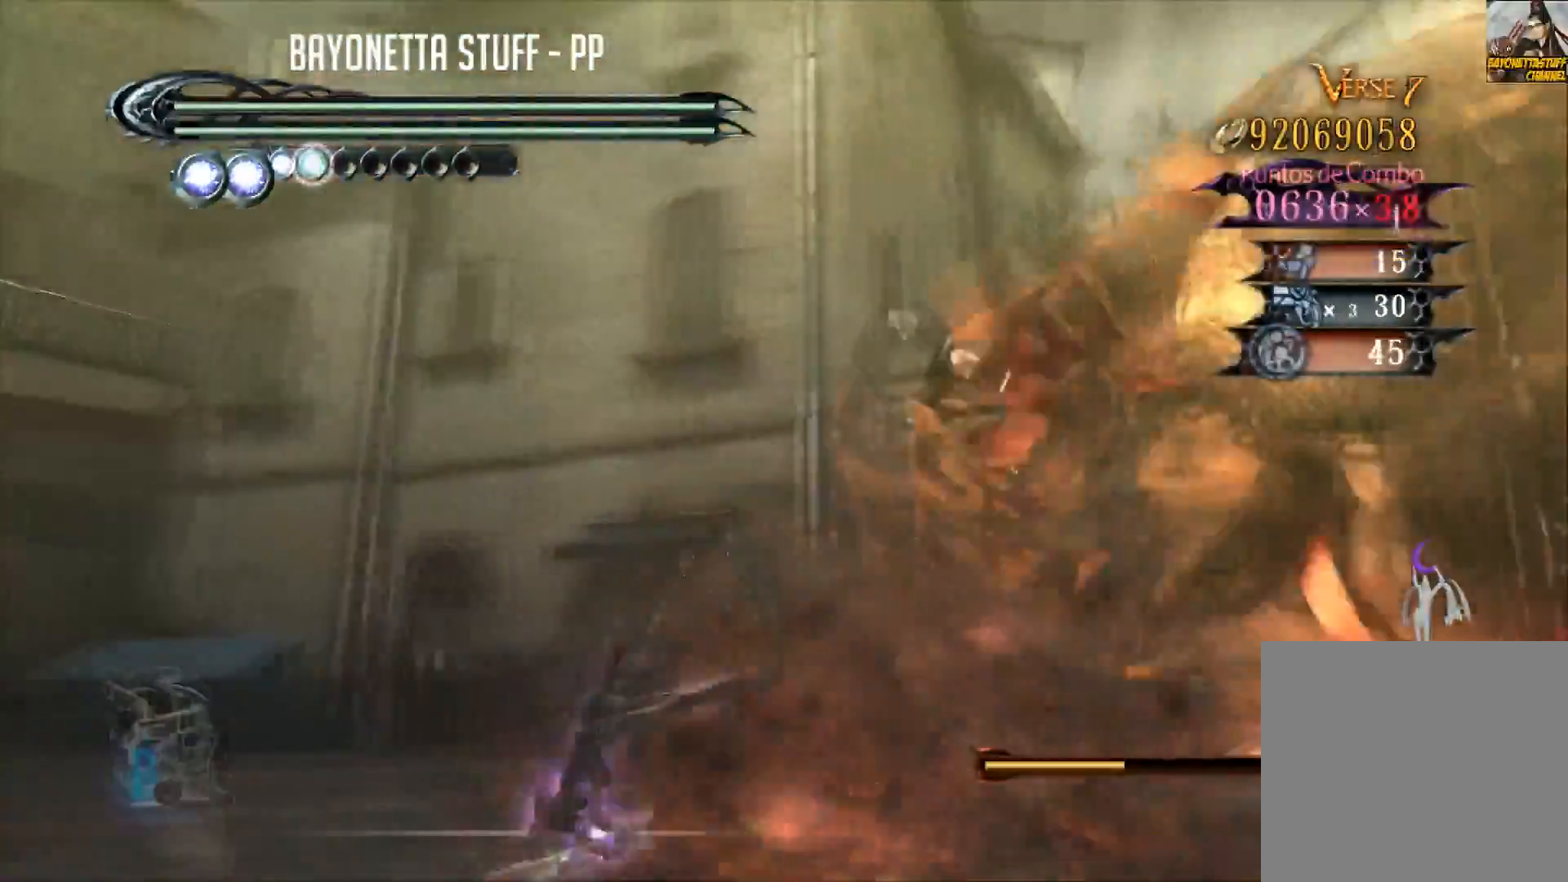
{"buttons": [], "left_stick": "center", "right_stick": "center", "events": [[83, "Y", "down"], [133, "L2", "up"], [200, "Y", "up"], [216, "Y", "down"], [333, "Y", "up"], [383, "Y", "down"], [500, "Y", "up"]]}
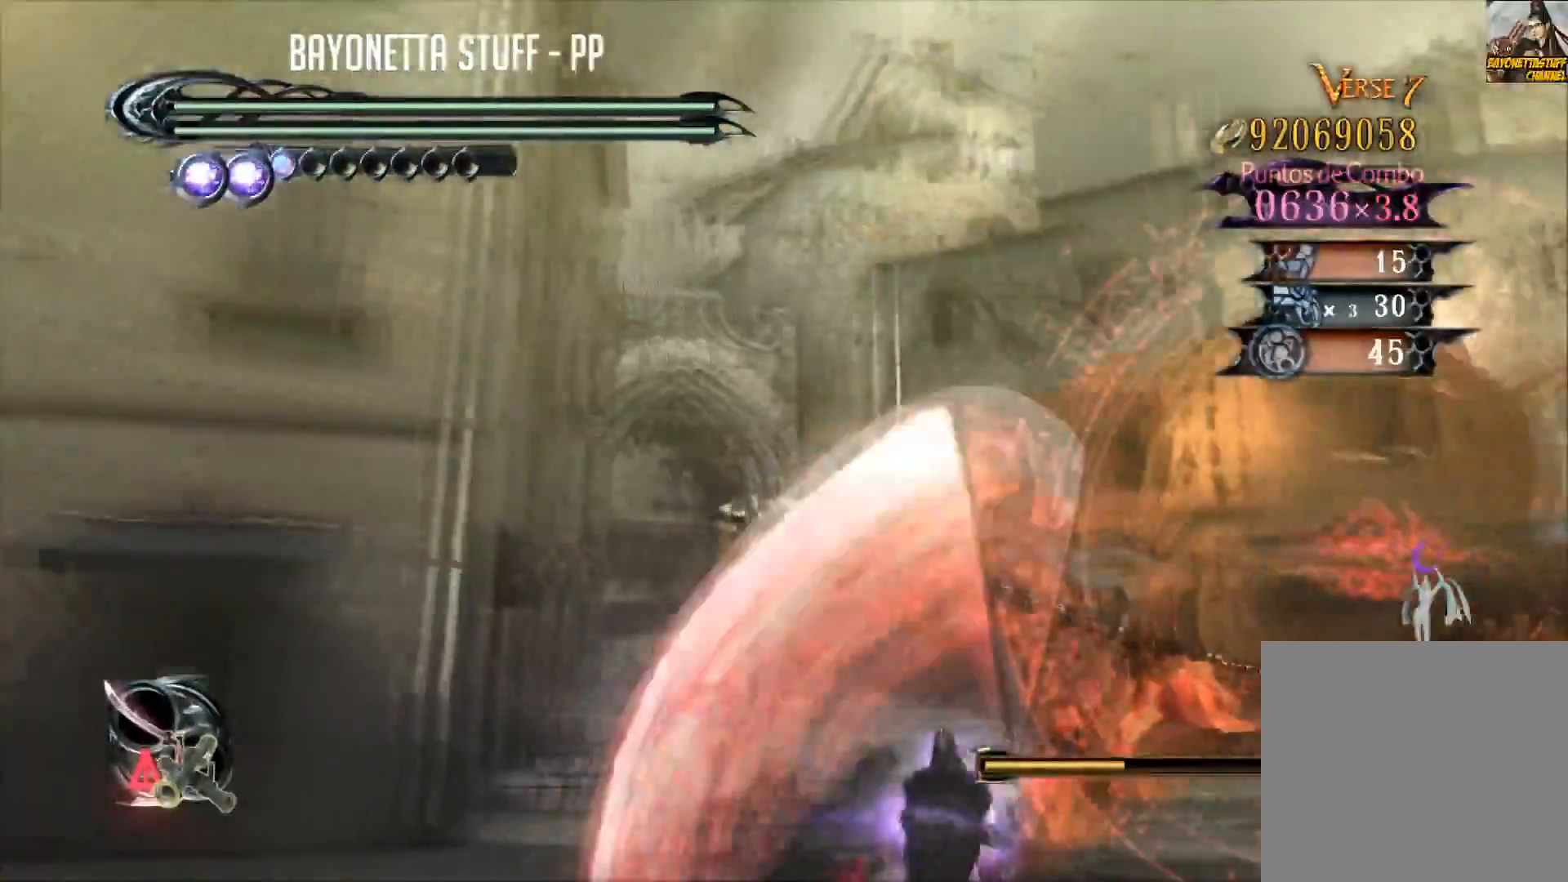
{"buttons": ["Y"], "left_stick": "center", "right_stick": "center", "events": [[50, "Y", "down"], [134, "Y", "up"], [200, "Y", "down"], [267, "Y", "up"], [350, "Y", "down"], [434, "Y", "up"], [484, "Y", "down"]]}
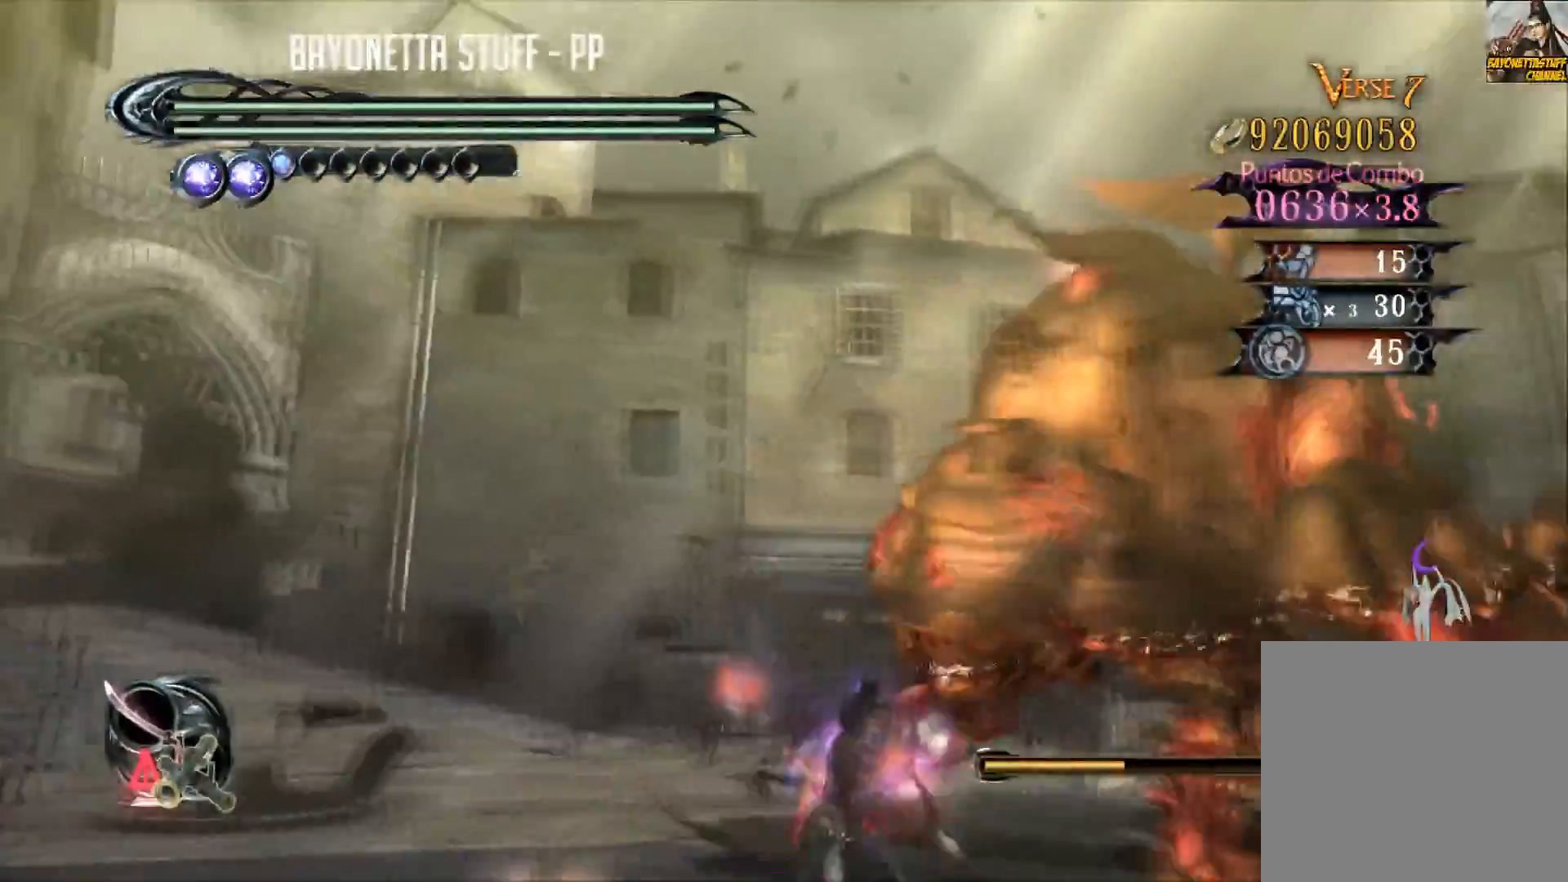
{"buttons": ["B"], "left_stick": "center", "right_stick": "center", "events": [[50, "Y", "up"], [116, "Y", "down"], [200, "Y", "up"], [300, "B", "down"], [417, "B", "up"], [433, "B", "down"]]}
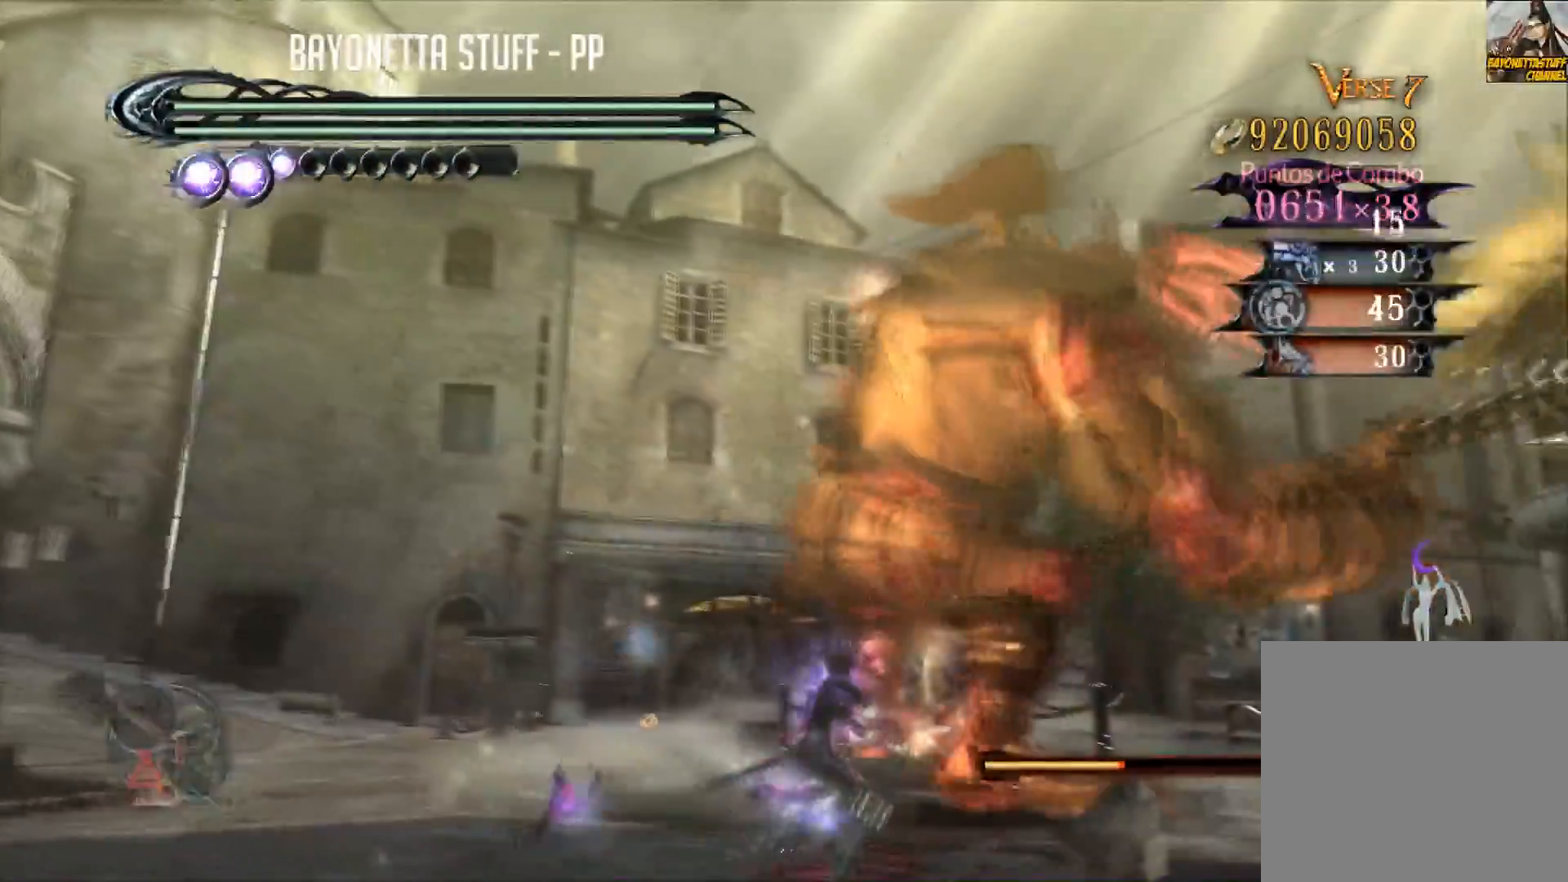
{"buttons": ["B"], "left_stick": "center", "right_stick": "center", "events": [[17, "B", "up"], [67, "B", "down"], [150, "B", "up"], [200, "B", "down"], [284, "B", "up"], [334, "B", "down"]]}
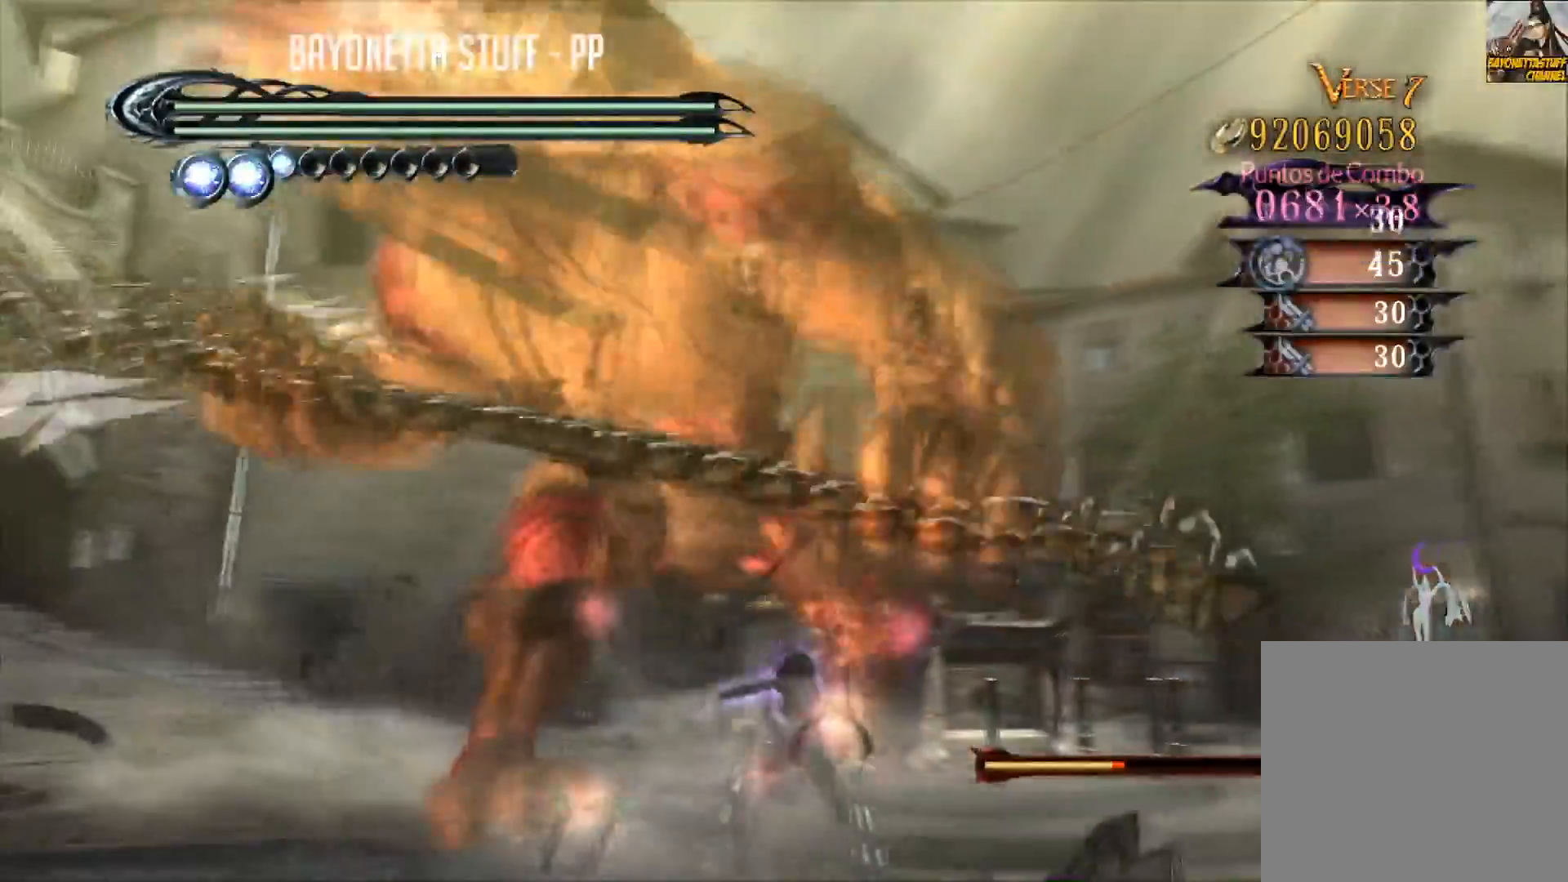
{"buttons": ["B", "R2"], "left_stick": "down-left", "right_stick": "center", "events": [[200, "left_stick", "down-left"], [233, "R2", "down"]]}
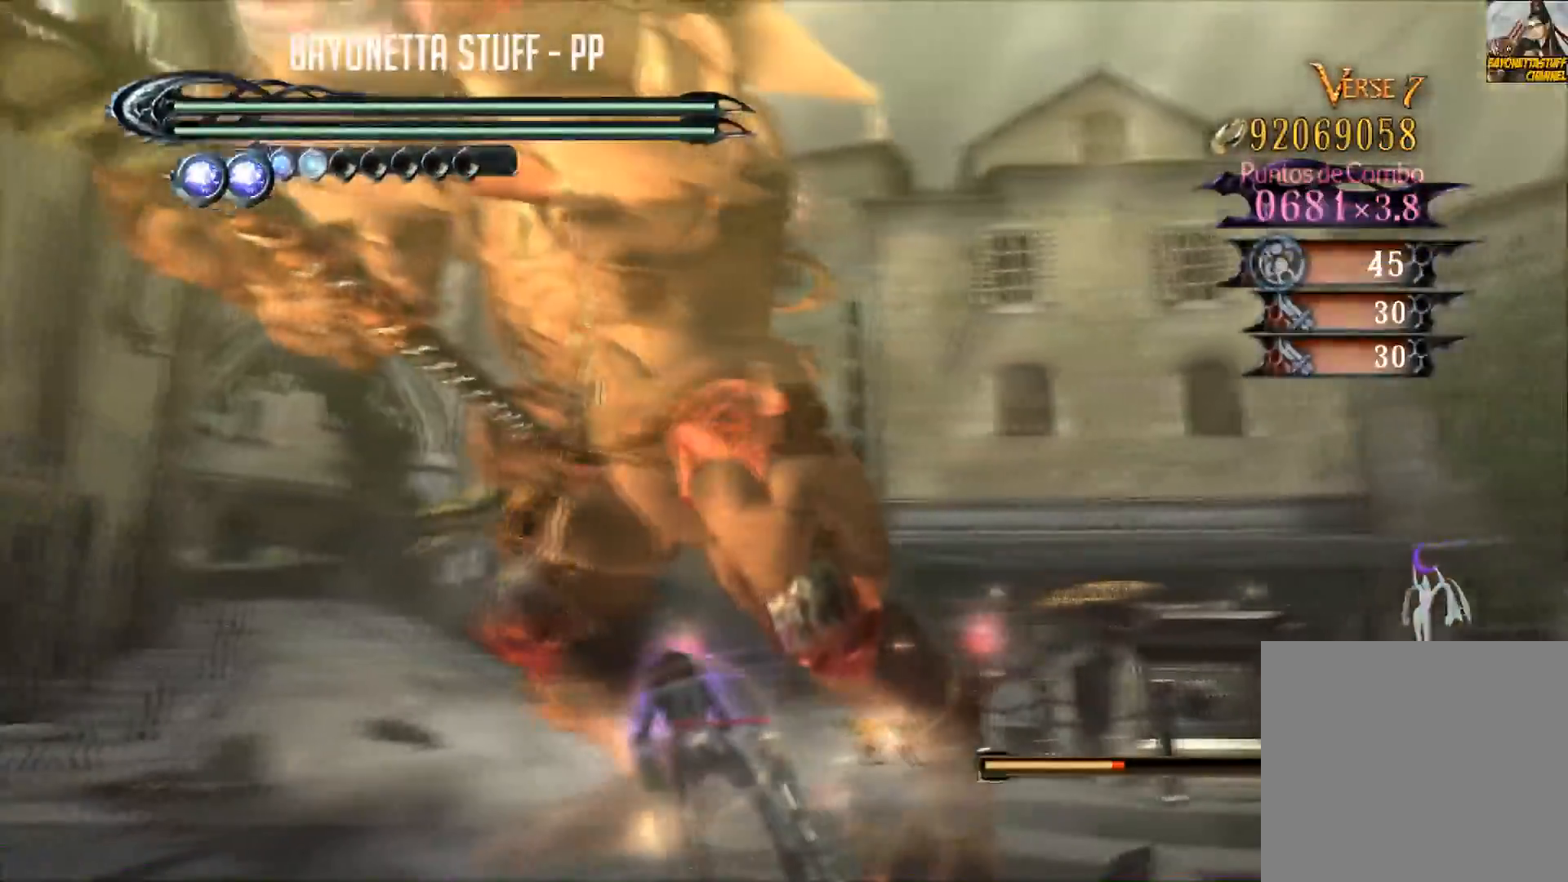
{"buttons": ["R2"], "left_stick": "right", "right_stick": "center", "events": [[150, "left_stick", "right"], [184, "B", "up"], [217, "R2", "up"], [317, "R2", "down"], [434, "R2", "up"], [484, "R2", "down"]]}
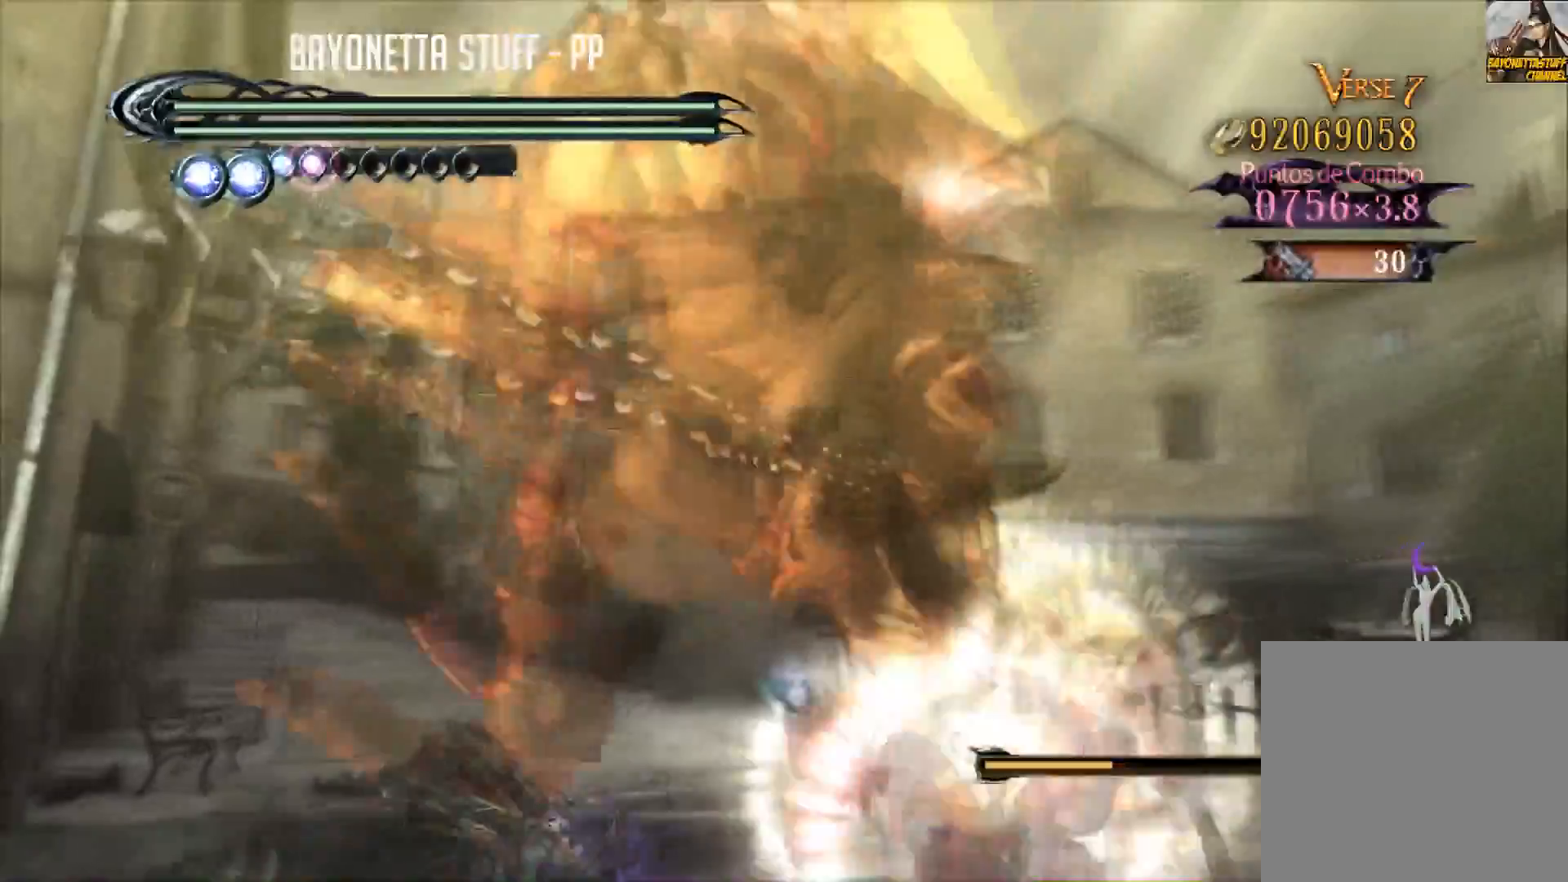
{"buttons": [], "left_stick": "up-left", "right_stick": "down-left", "events": [[183, "R2", "up"], [267, "right_stick", "down-left"], [400, "left_stick", "up"], [467, "left_stick", "up-left"]]}
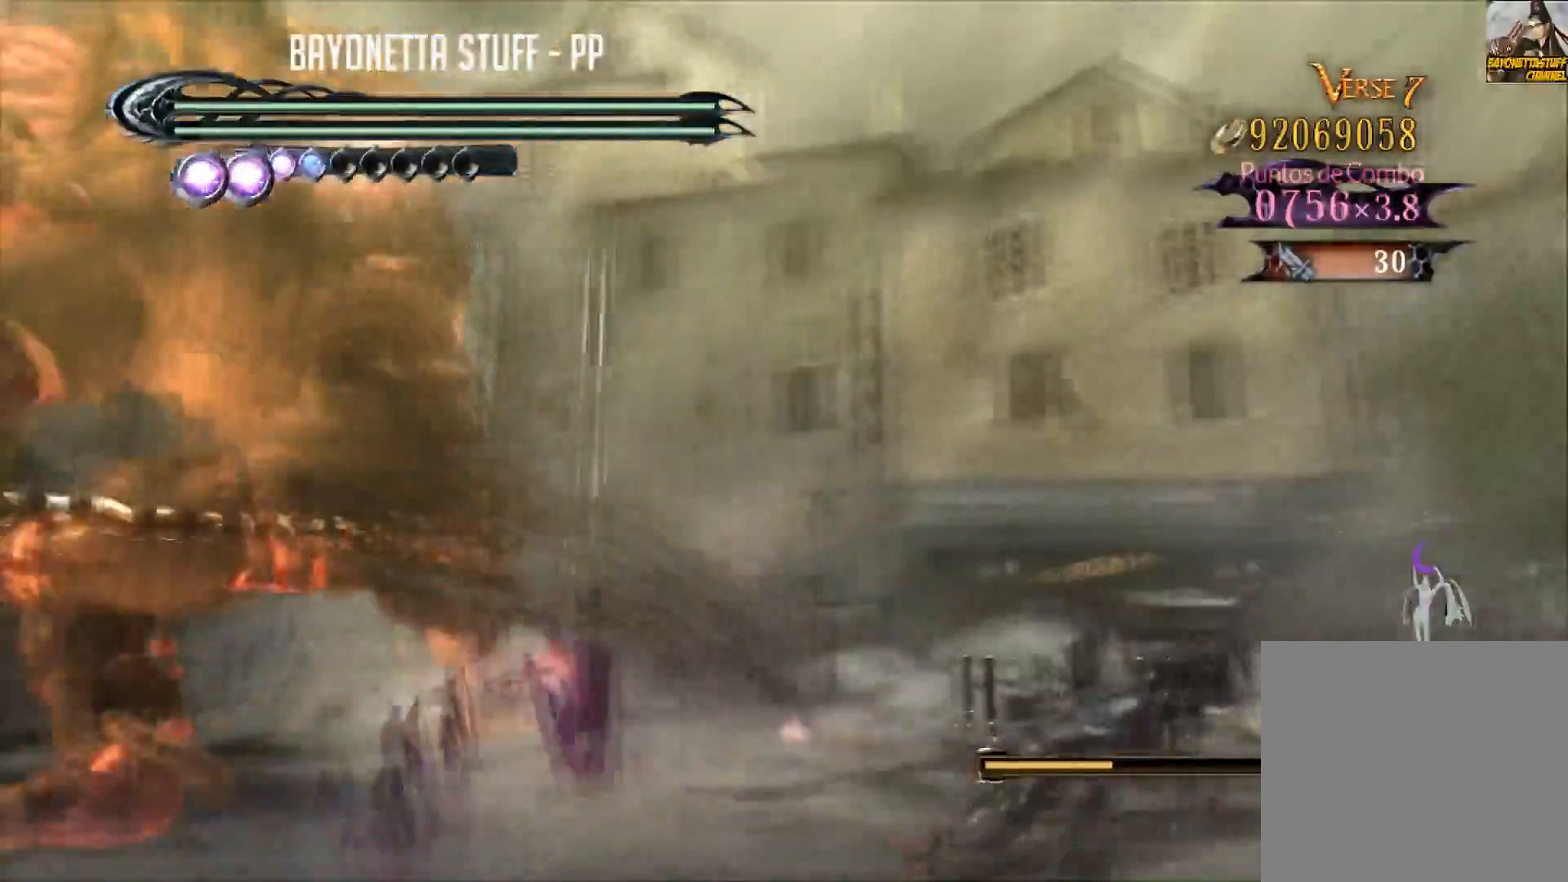
{"buttons": ["Y"], "left_stick": "left", "right_stick": "center", "events": [[17, "right_stick", "center"], [50, "A", "down"], [217, "left_stick", "left"], [300, "A", "up"], [384, "Y", "down"]]}
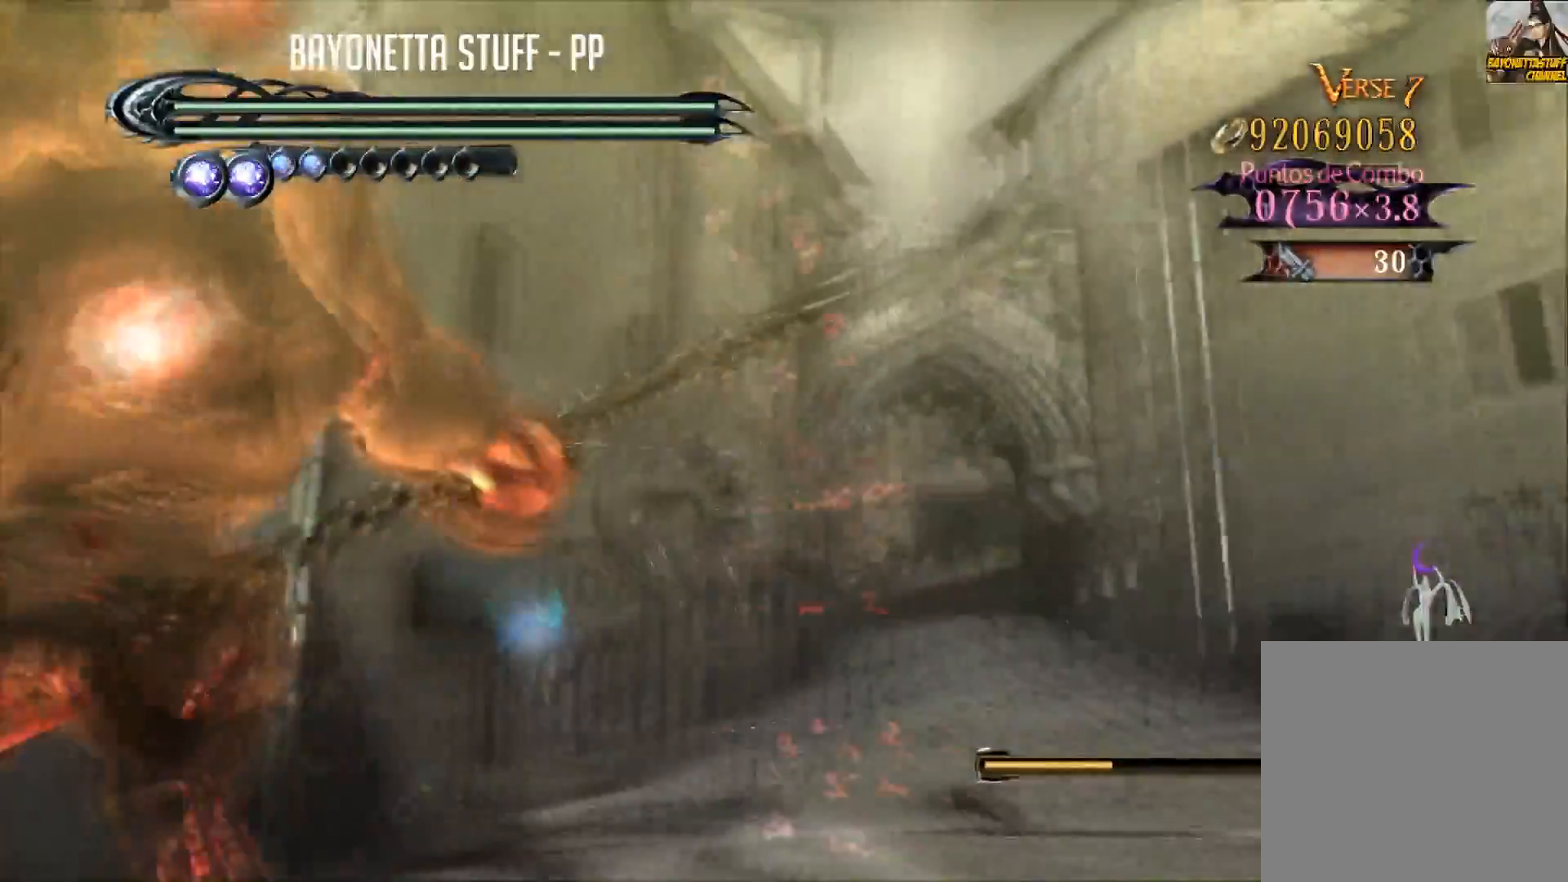
{"buttons": [], "left_stick": "center", "right_stick": "center", "events": [[33, "Y", "up"], [33, "left_stick", "center"], [50, "Y", "down"], [200, "Y", "up"], [216, "Y", "down"], [333, "Y", "up"], [383, "Y", "down"], [500, "Y", "up"]]}
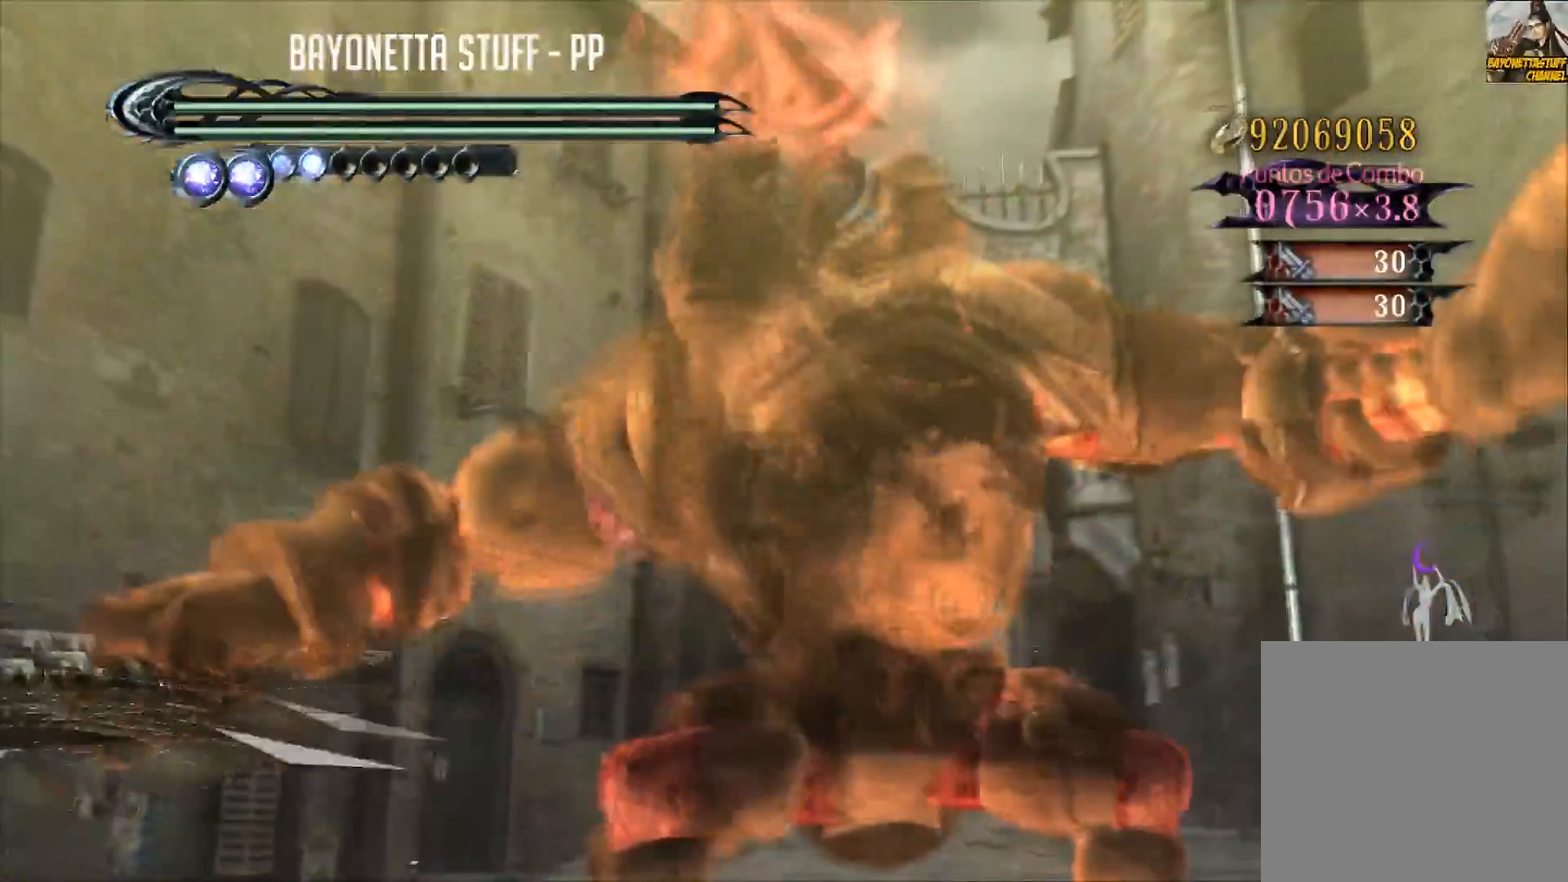
{"buttons": [], "left_stick": "center", "right_stick": "center", "events": [[33, "Y", "down"], [150, "Y", "up"], [200, "Y", "down"], [317, "Y", "up"], [400, "Y", "down"], [484, "Y", "up"]]}